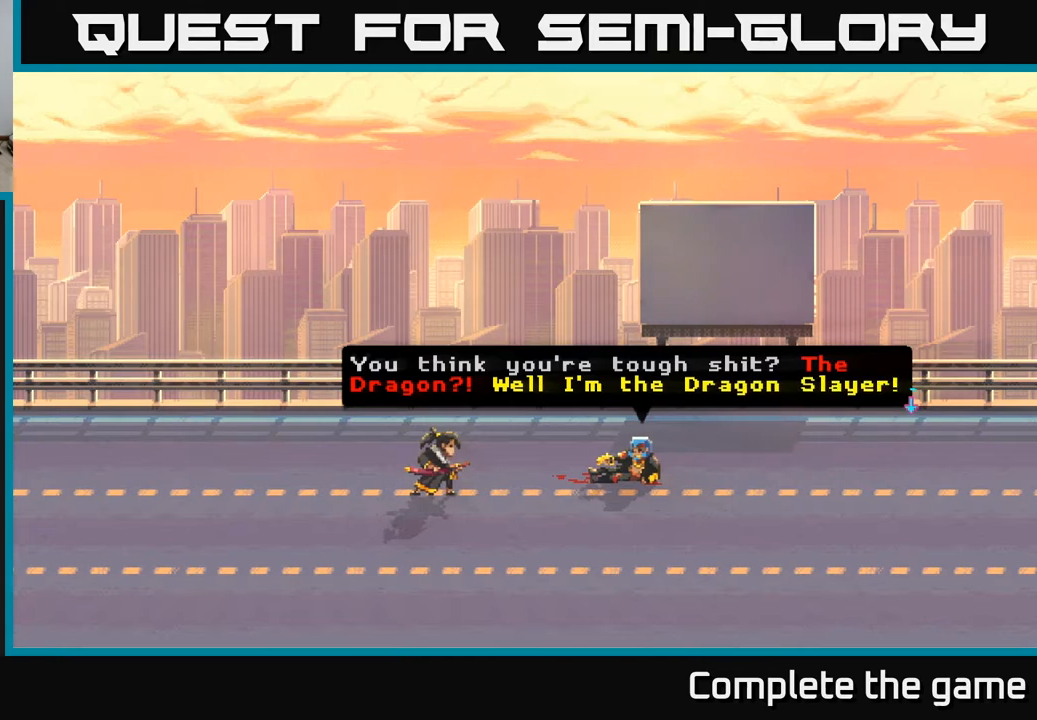
Gameplay with a controller (Xbox layout); each line is a JSON object with the inputs held at the frame after it. "events" lists button and stick changes between this image and that frame as [ms after this image, input, new state], when the widget could be followed in between.
{"buttons": [], "left_stick": "center", "right_stick": "center", "events": [[100, "A", "down"], [433, "A", "up"]]}
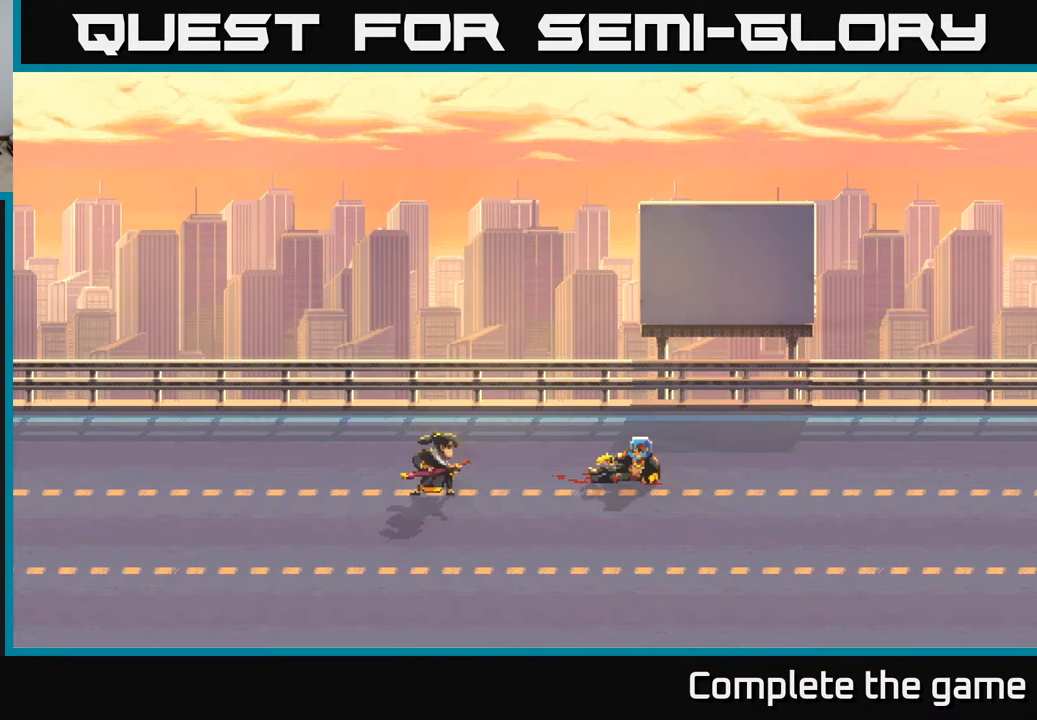
{"buttons": [], "left_stick": "center", "right_stick": "center", "events": []}
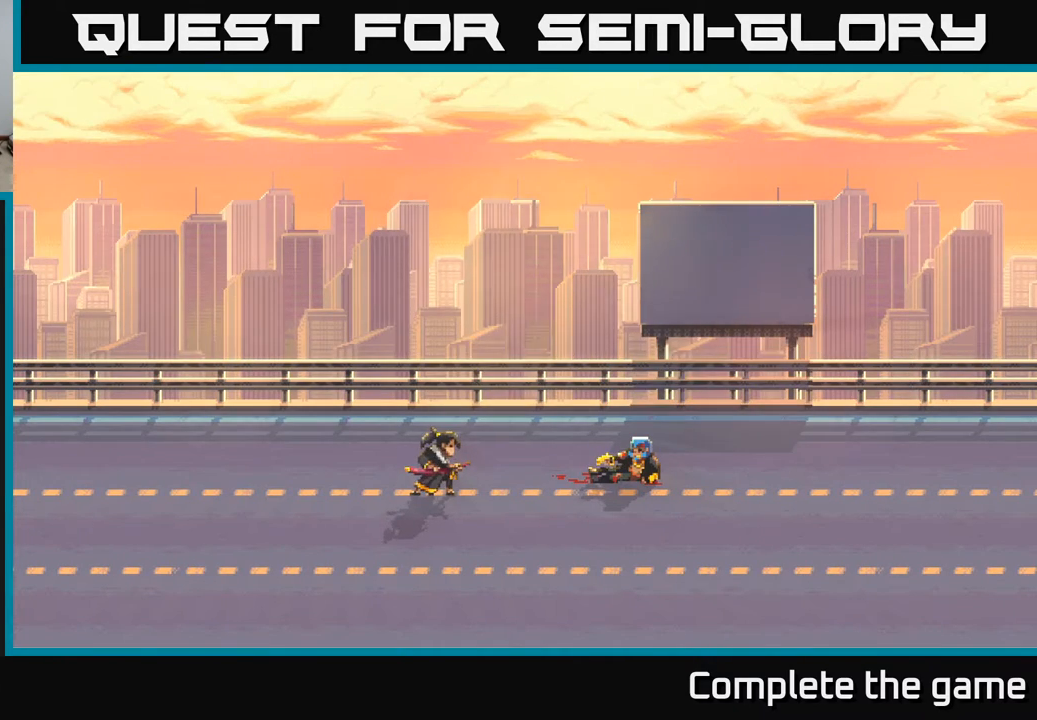
{"buttons": [], "left_stick": "center", "right_stick": "center", "events": []}
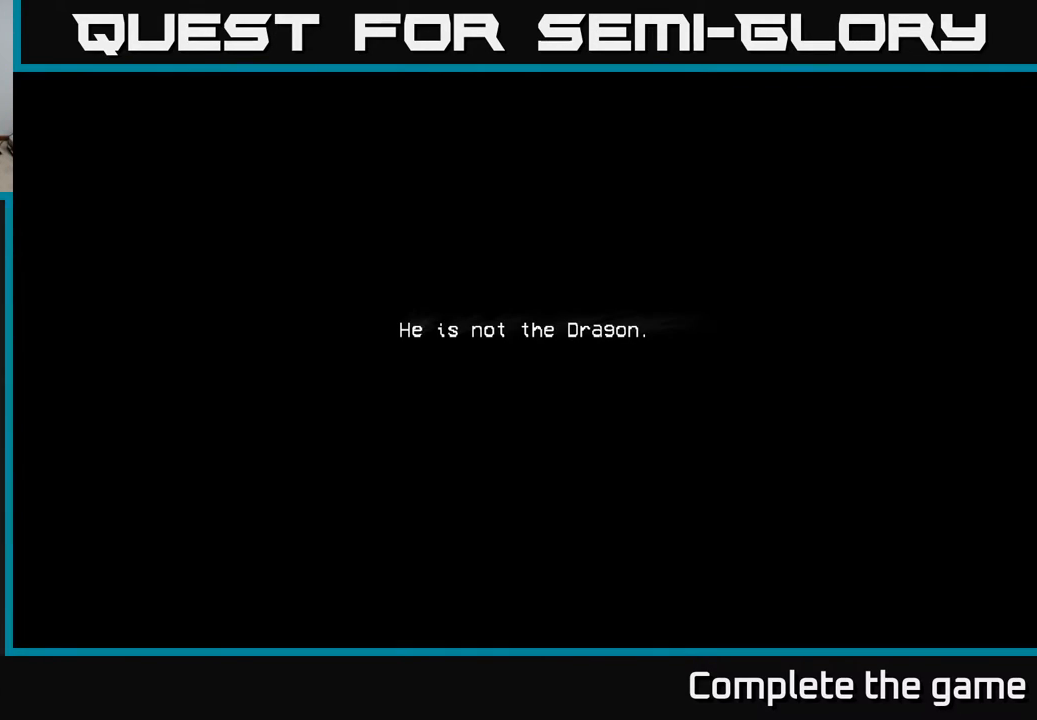
{"buttons": [], "left_stick": "center", "right_stick": "center", "events": []}
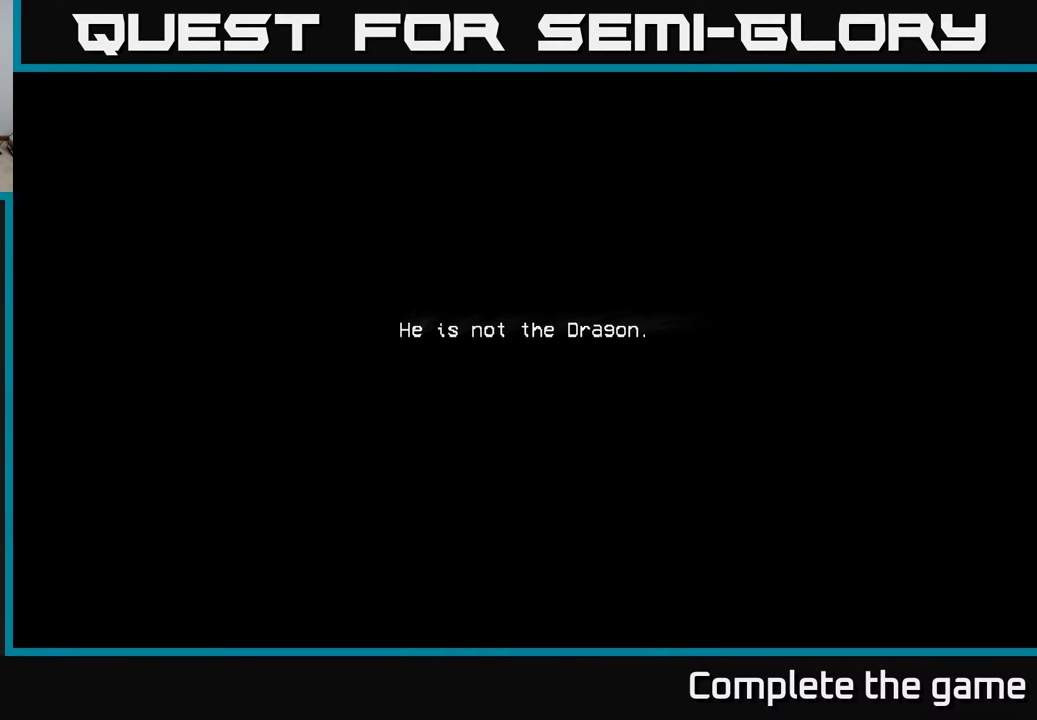
{"buttons": [], "left_stick": "center", "right_stick": "center", "events": [[183, "A", "down"], [483, "A", "up"]]}